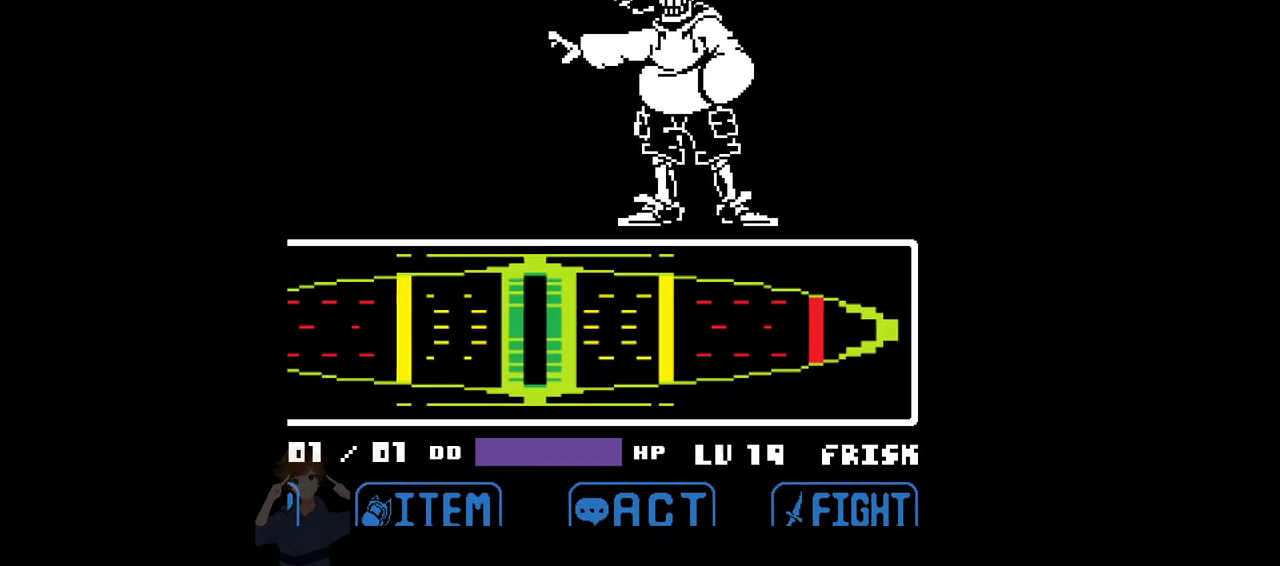
Gameplay with keyboard; each line is a JSON object with the keys held at the frame after it. "events" lists presses ("down") and releases ("up") of "c", "down", "left", "right", "up", "x" and "z" between this image and that frame as [ms after this image, input, new state], when the widget could be followed in between. No other keys are recorded. Mouse input is not recorded.
{"keys": [], "events": []}
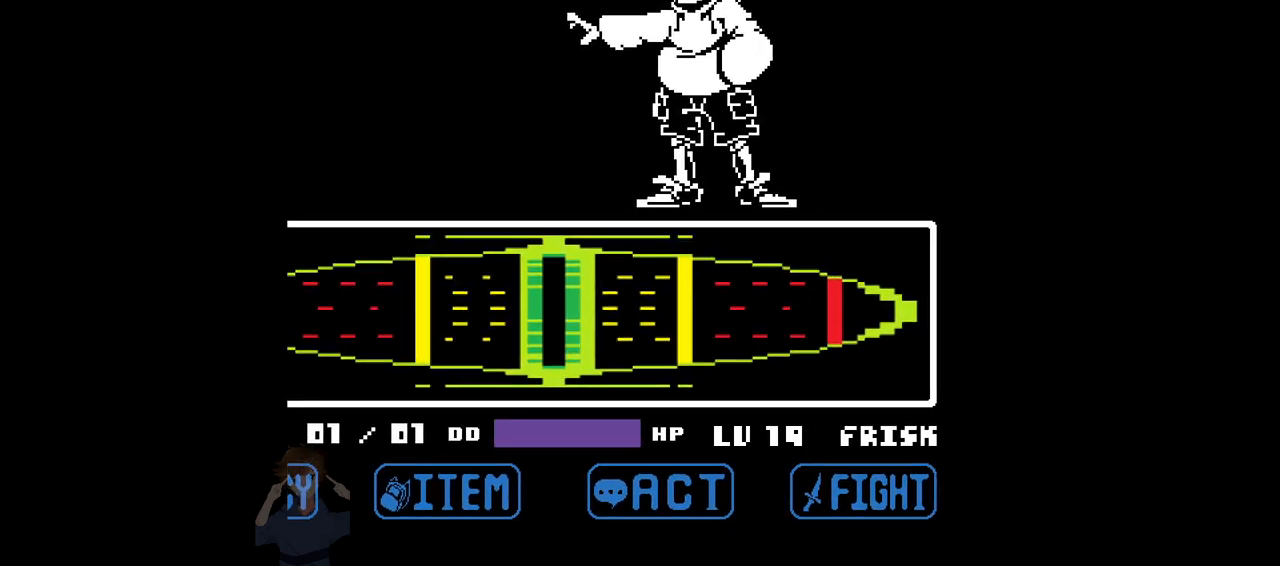
{"keys": ["x"], "events": [[400, "z", "down"], [433, "x", "down"], [433, "z", "up"]]}
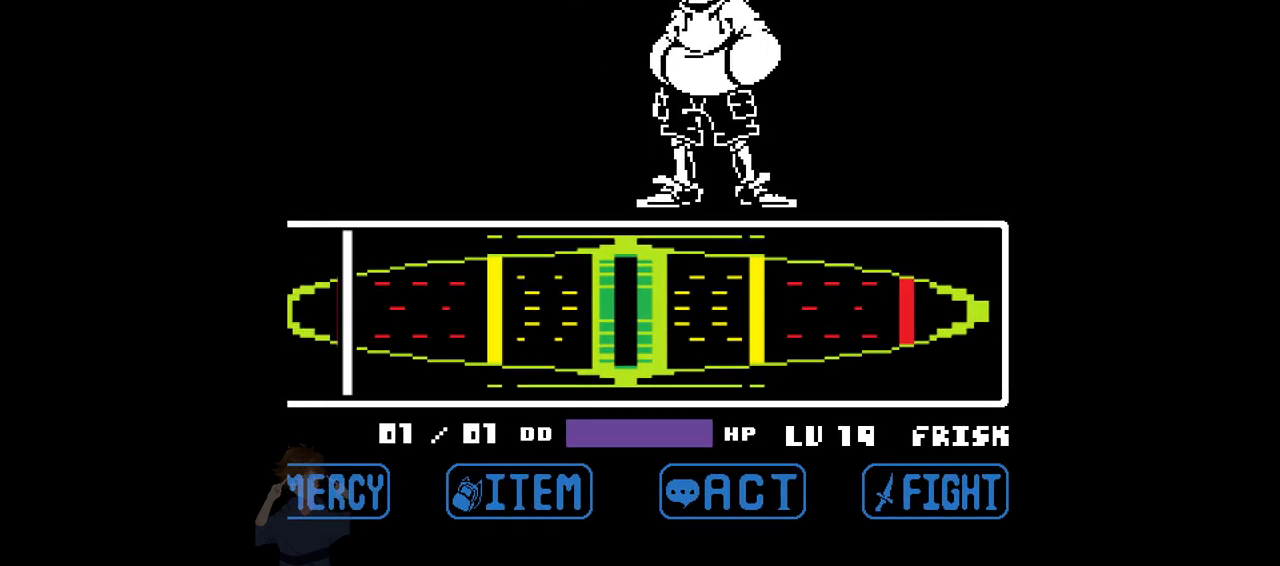
{"keys": ["z"], "events": [[33, "x", "up"], [33, "z", "down"], [83, "z", "up"], [167, "z", "down"], [267, "x", "down"], [267, "z", "up"], [317, "x", "up"], [317, "z", "down"], [400, "x", "down"], [400, "z", "up"], [450, "z", "down"], [500, "x", "up"]]}
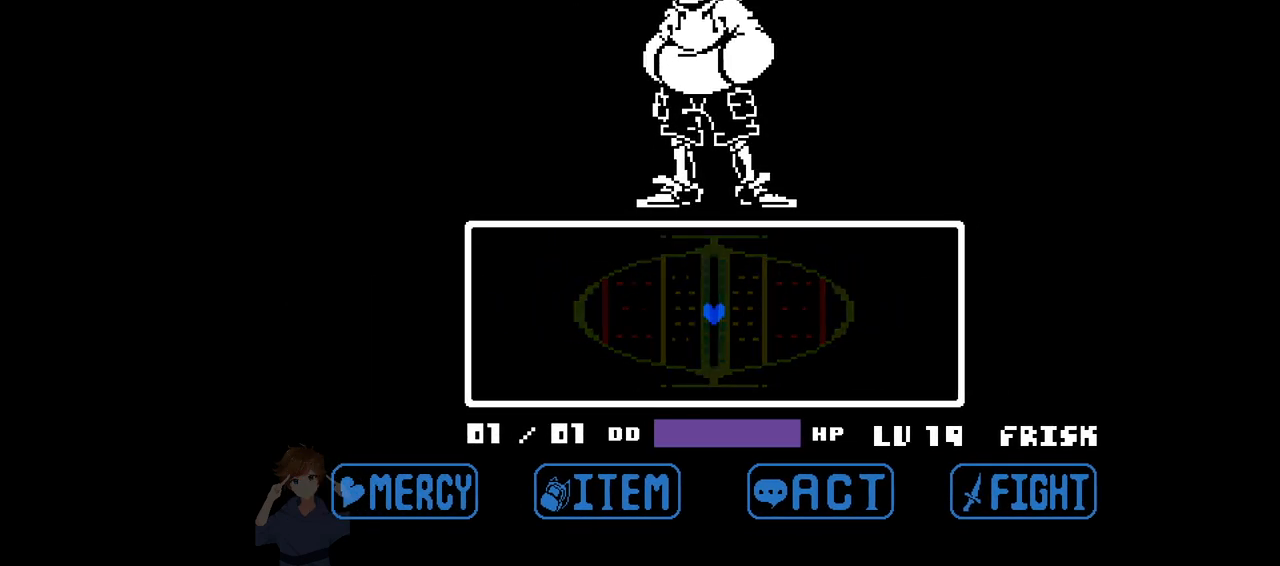
{"keys": ["x"], "events": [[50, "z", "up"], [233, "x", "down"]]}
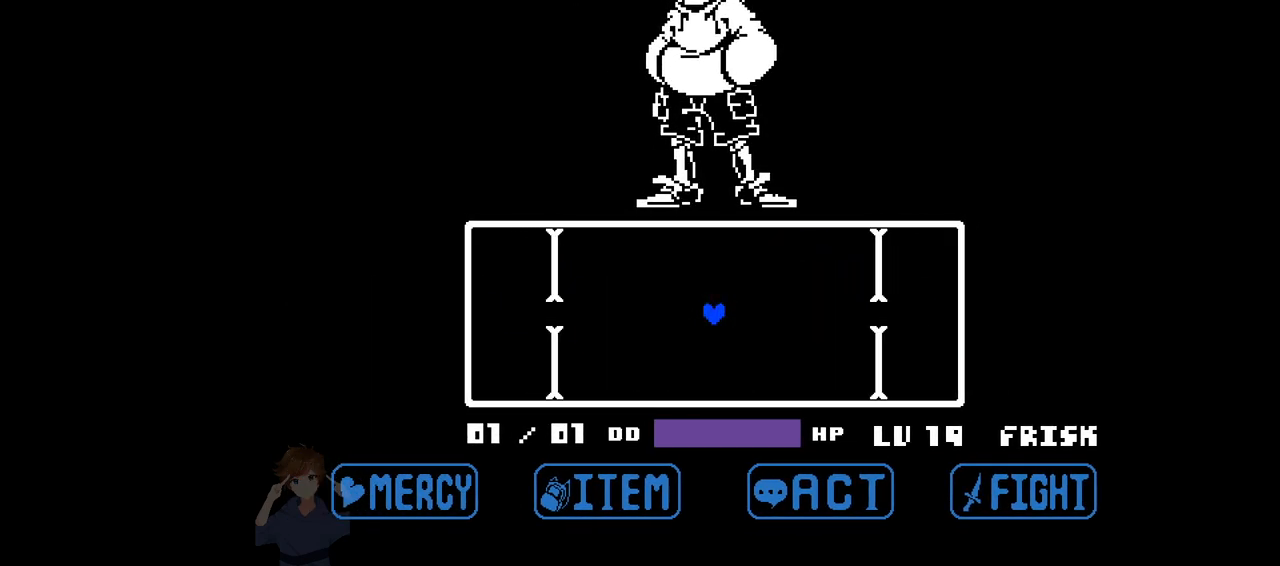
{"keys": ["x"], "events": []}
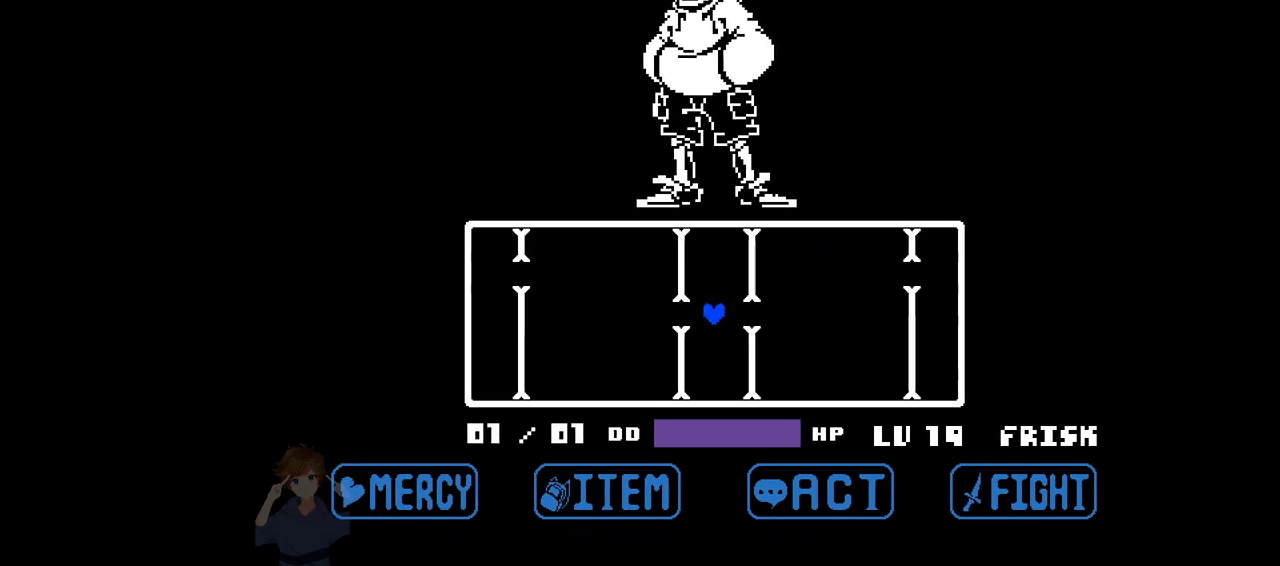
{"keys": ["up", "x"], "events": [[167, "up", "down"]]}
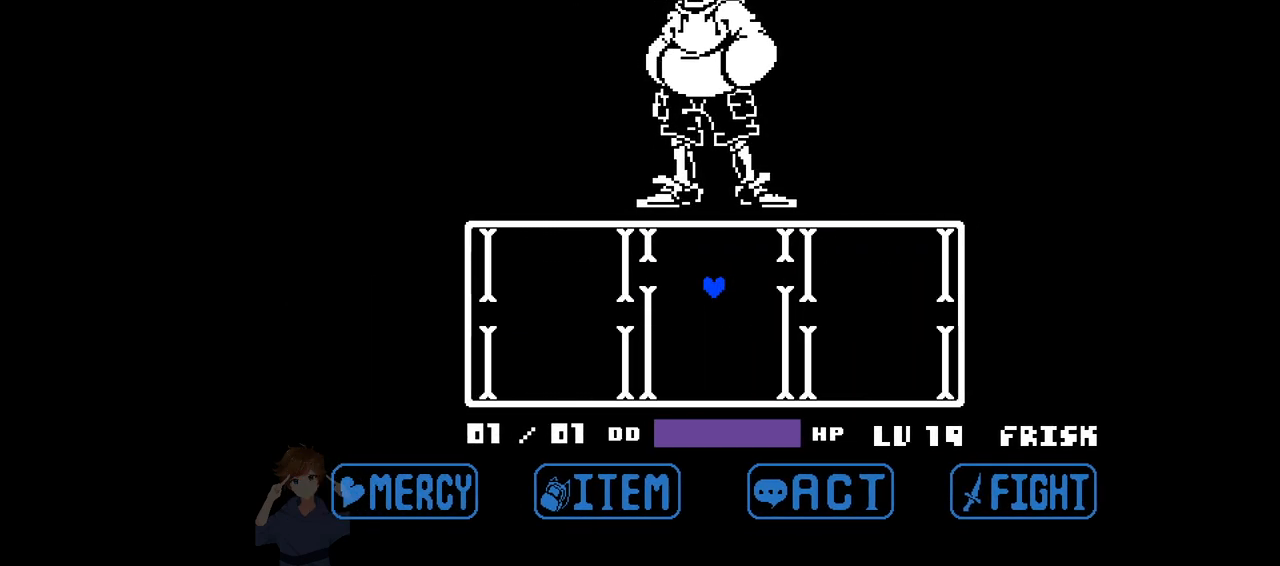
{"keys": ["down", "x"], "events": [[100, "up", "up"], [367, "down", "down"]]}
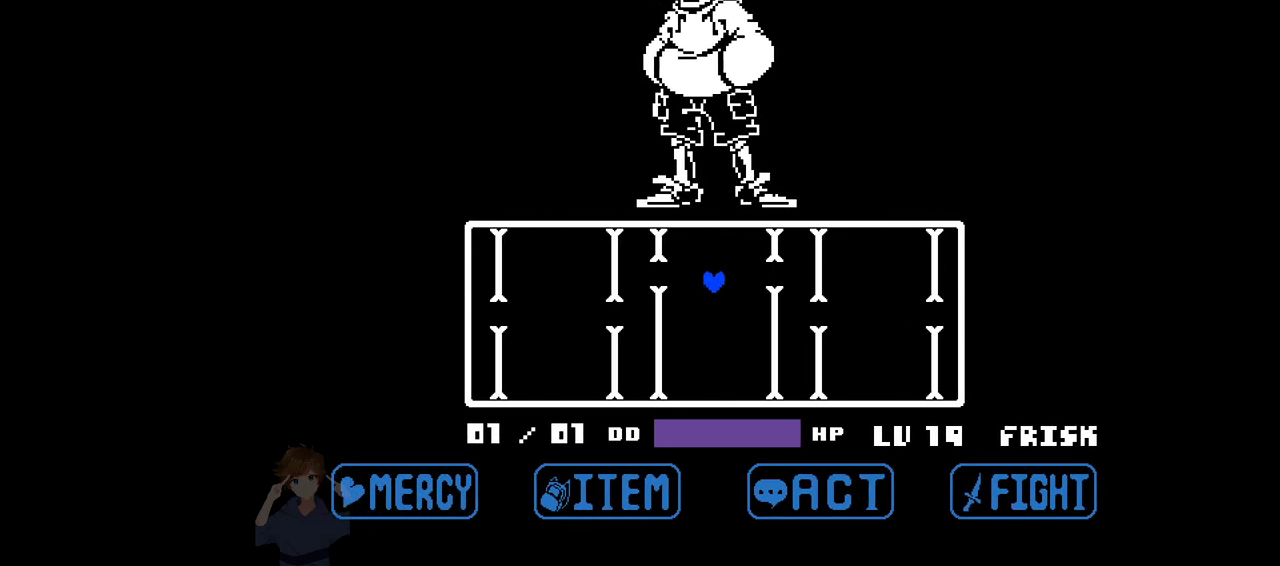
{"keys": ["down", "x"], "events": [[250, "down", "up"], [483, "down", "down"]]}
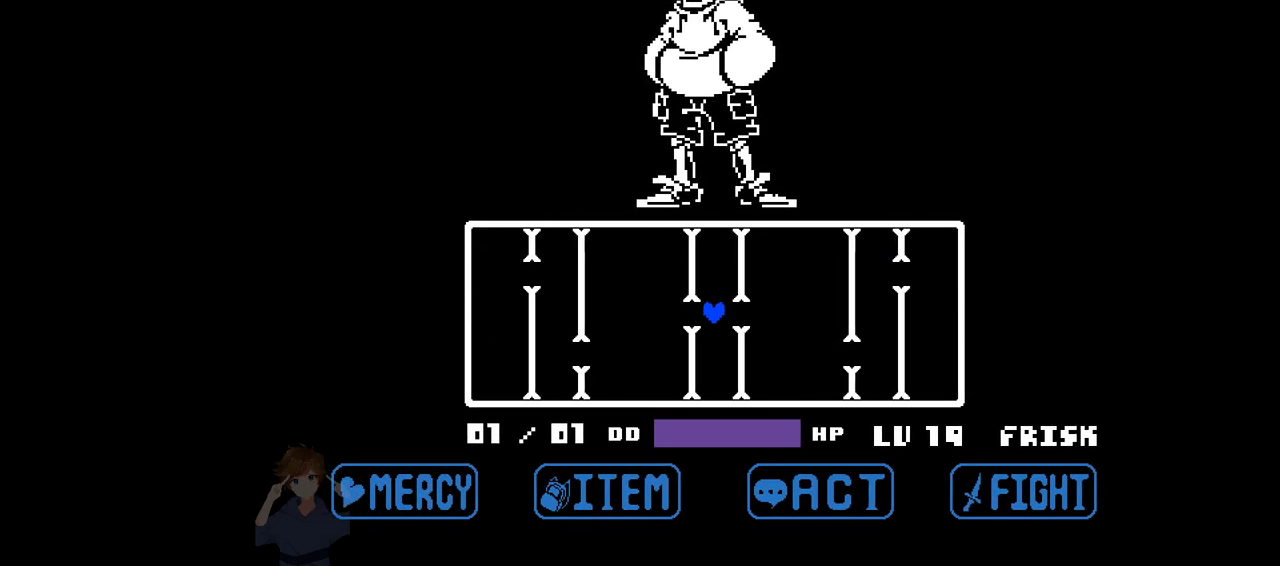
{"keys": ["x"], "events": [[400, "down", "up"]]}
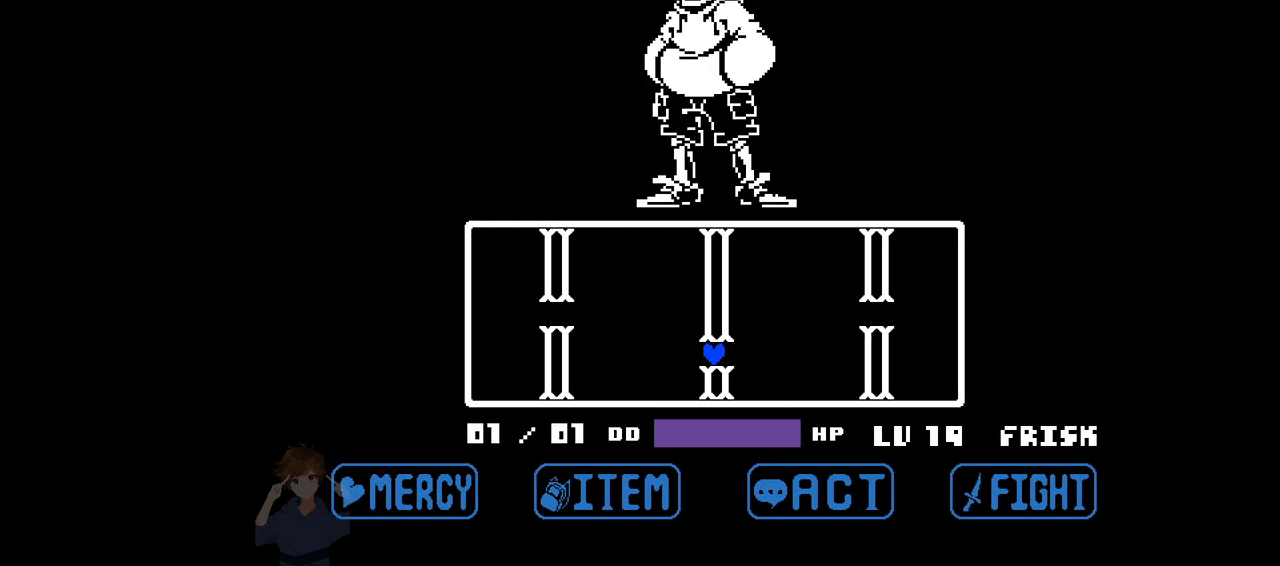
{"keys": ["up", "x"], "events": [[100, "up", "down"]]}
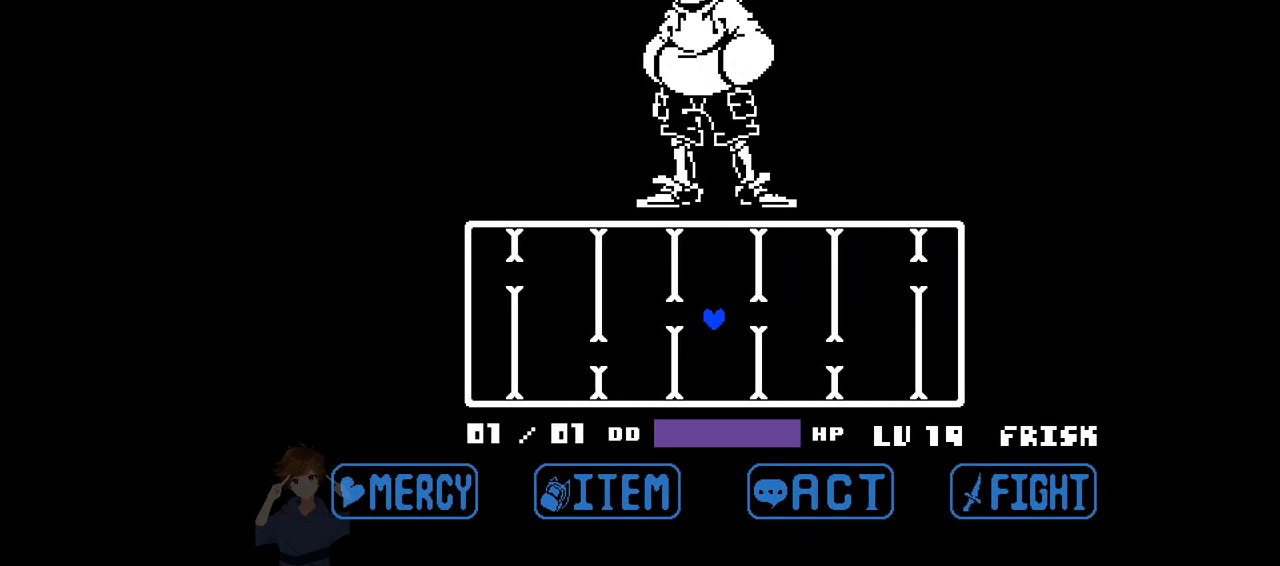
{"keys": ["up", "x"], "events": [[17, "up", "up"], [250, "up", "down"]]}
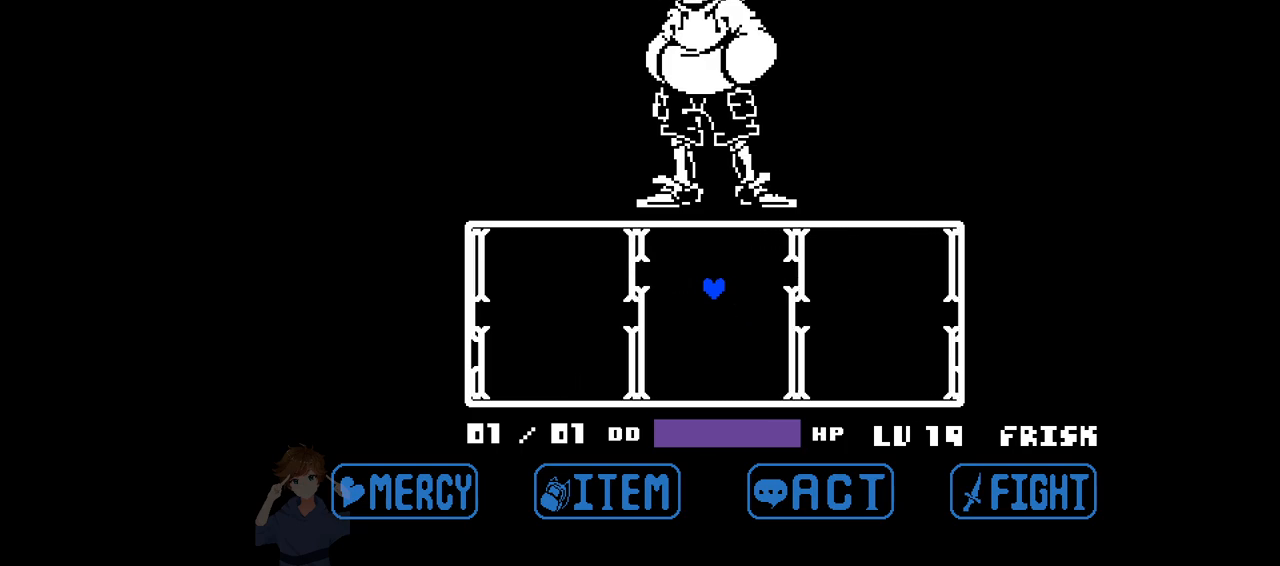
{"keys": ["down", "x"], "events": [[133, "up", "up"], [367, "down", "down"]]}
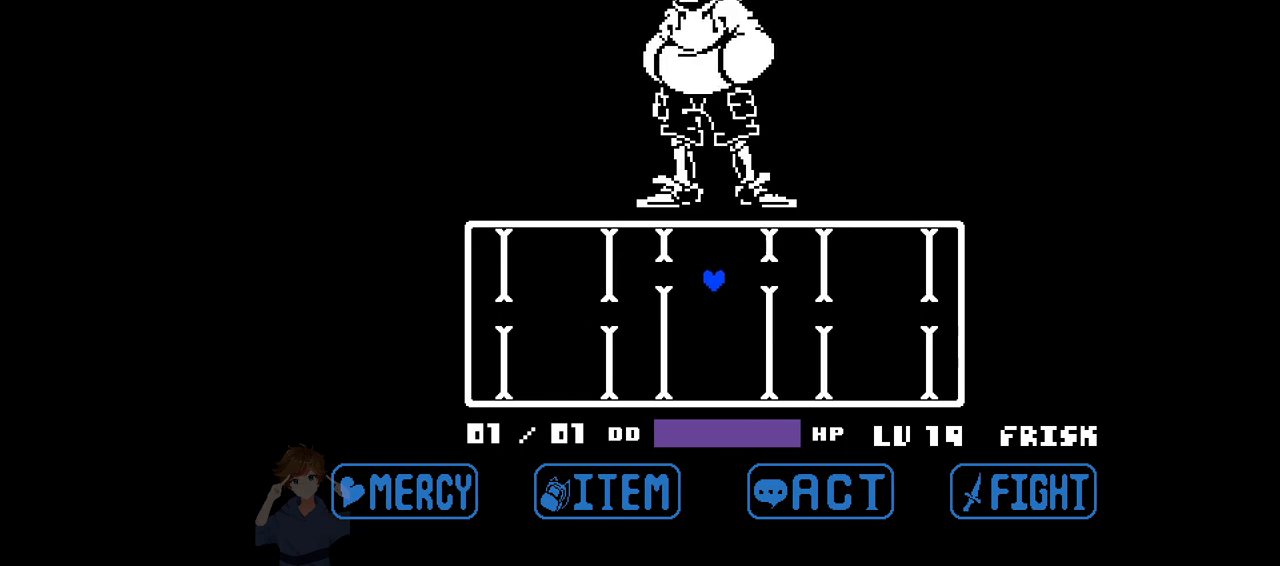
{"keys": ["x"], "events": [[233, "down", "up"]]}
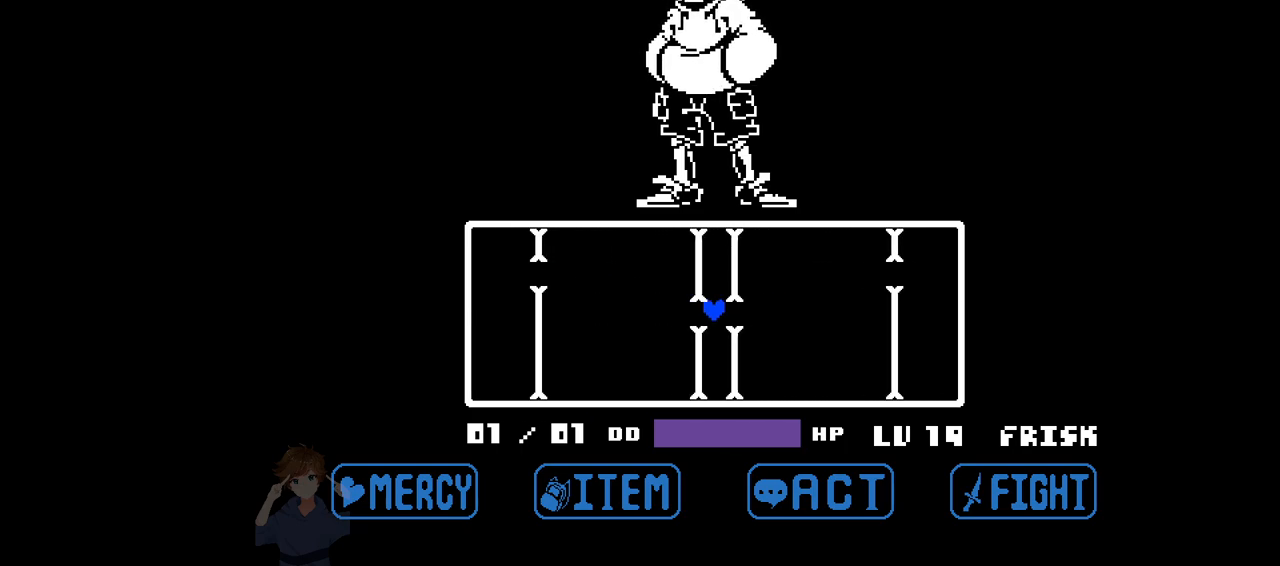
{"keys": [], "events": [[350, "x", "up"]]}
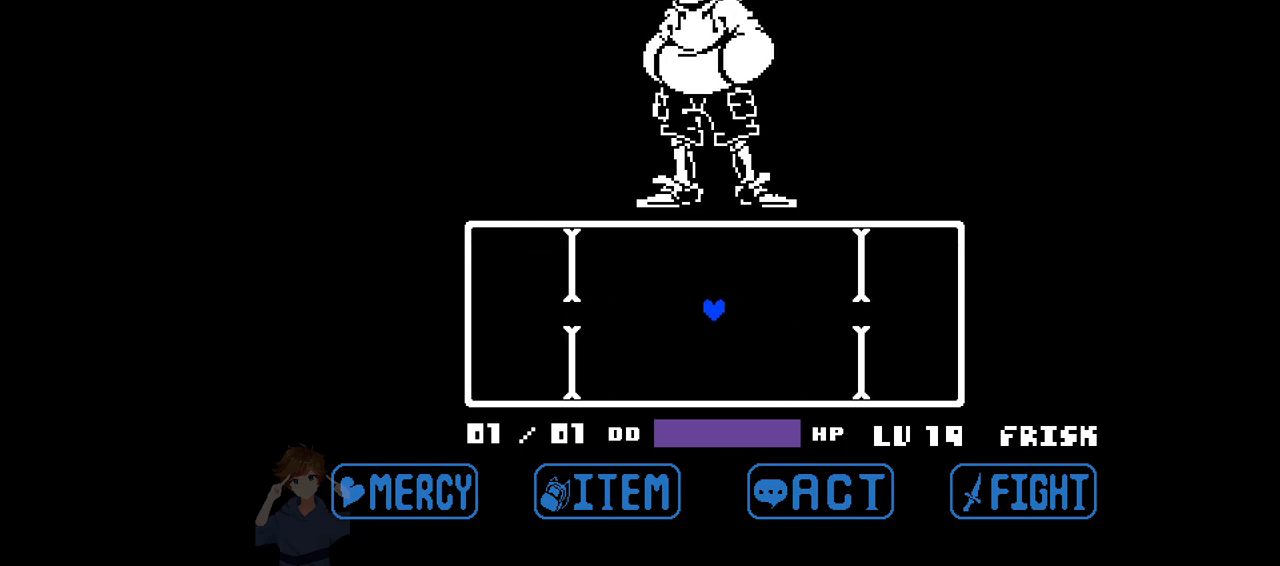
{"keys": [], "events": []}
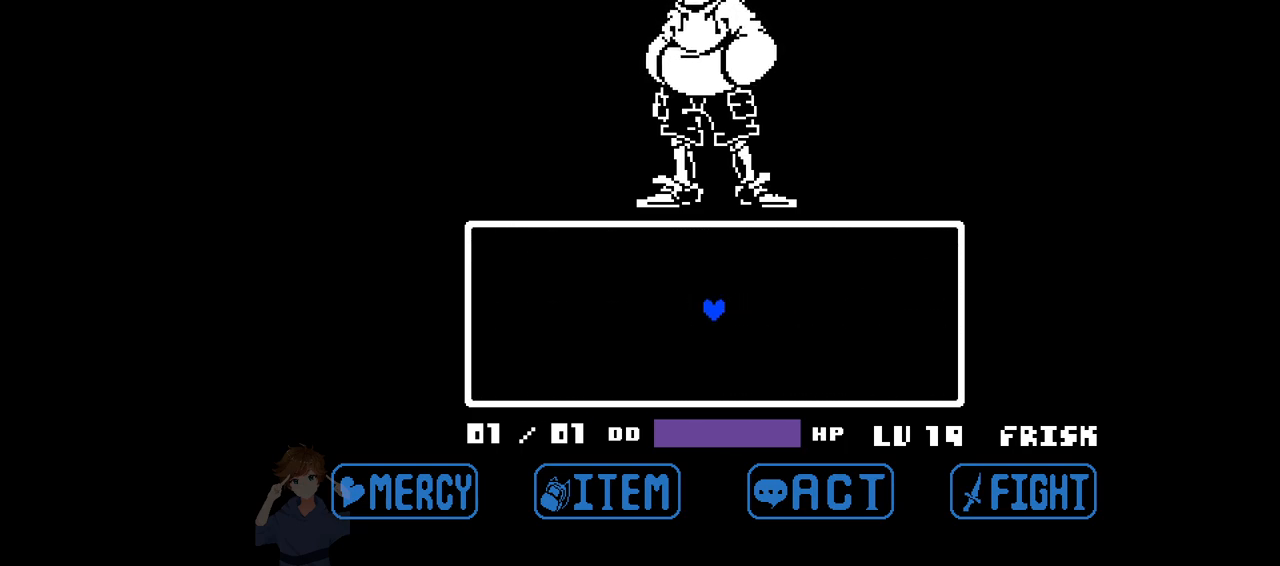
{"keys": [], "events": [[133, "z", "down"], [233, "z", "up"], [283, "z", "down"], [333, "z", "up"], [417, "z", "down"], [467, "z", "up"]]}
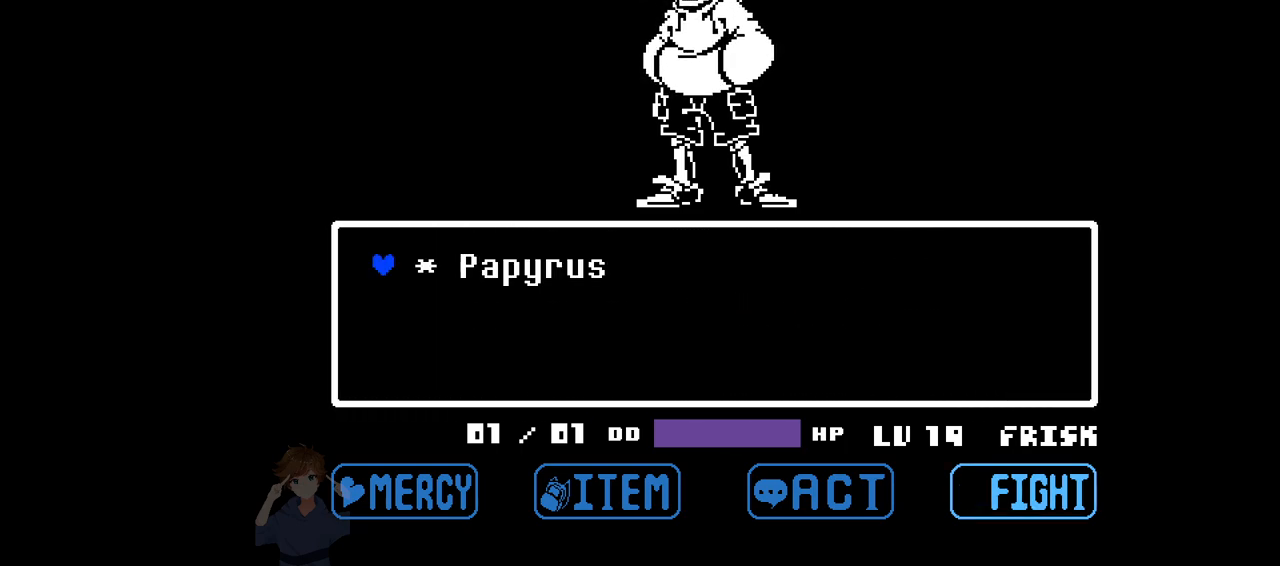
{"keys": [], "events": [[67, "z", "down"], [100, "z", "up"], [150, "z", "down"], [250, "z", "up"], [350, "z", "down"], [383, "z", "up"]]}
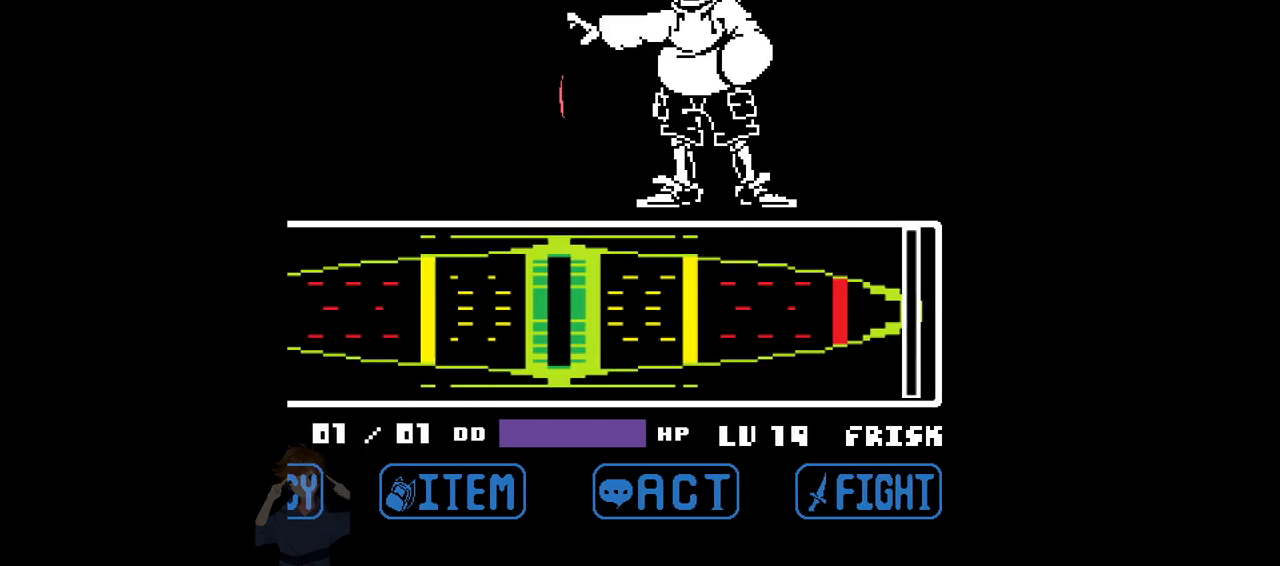
{"keys": [], "events": []}
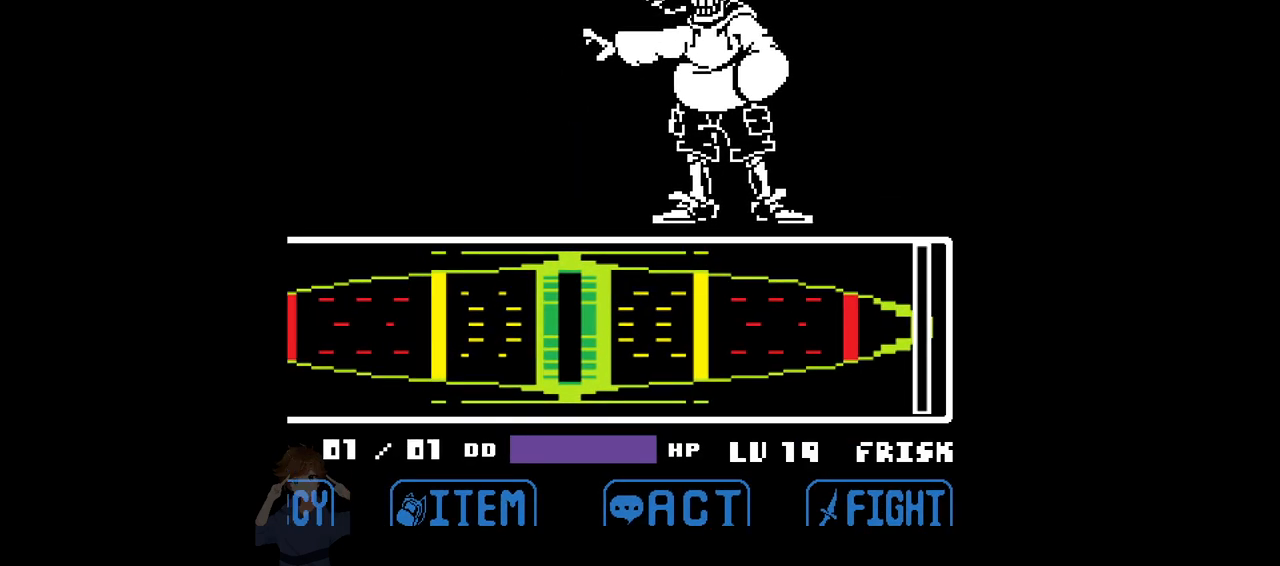
{"keys": [], "events": []}
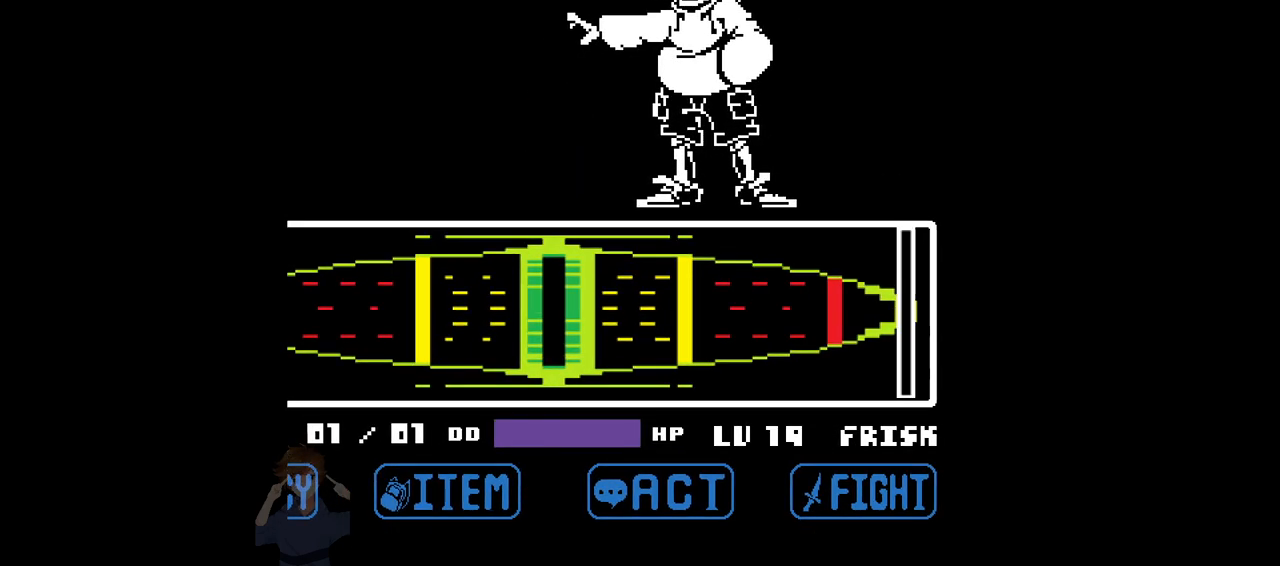
{"keys": [], "events": []}
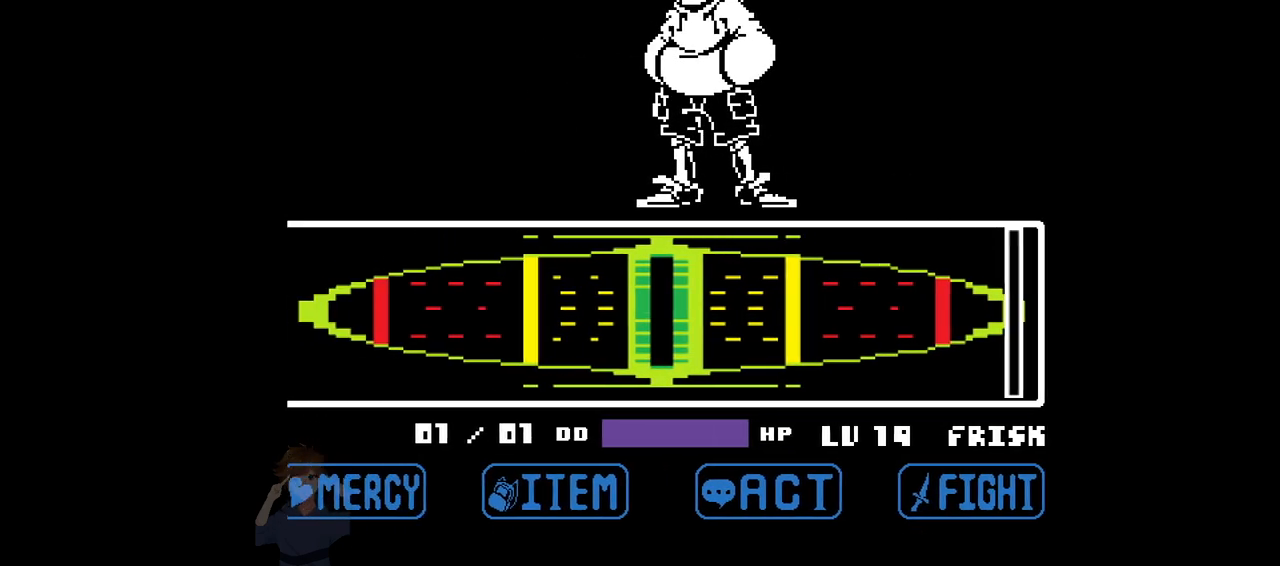
{"keys": ["z"], "events": [[83, "z", "down"], [117, "z", "up"], [167, "x", "down"], [217, "x", "up"], [217, "z", "down"], [267, "z", "up"], [317, "x", "down"], [350, "x", "up"], [350, "z", "down"], [400, "z", "up"], [450, "x", "down"], [450, "z", "down"], [500, "x", "up"]]}
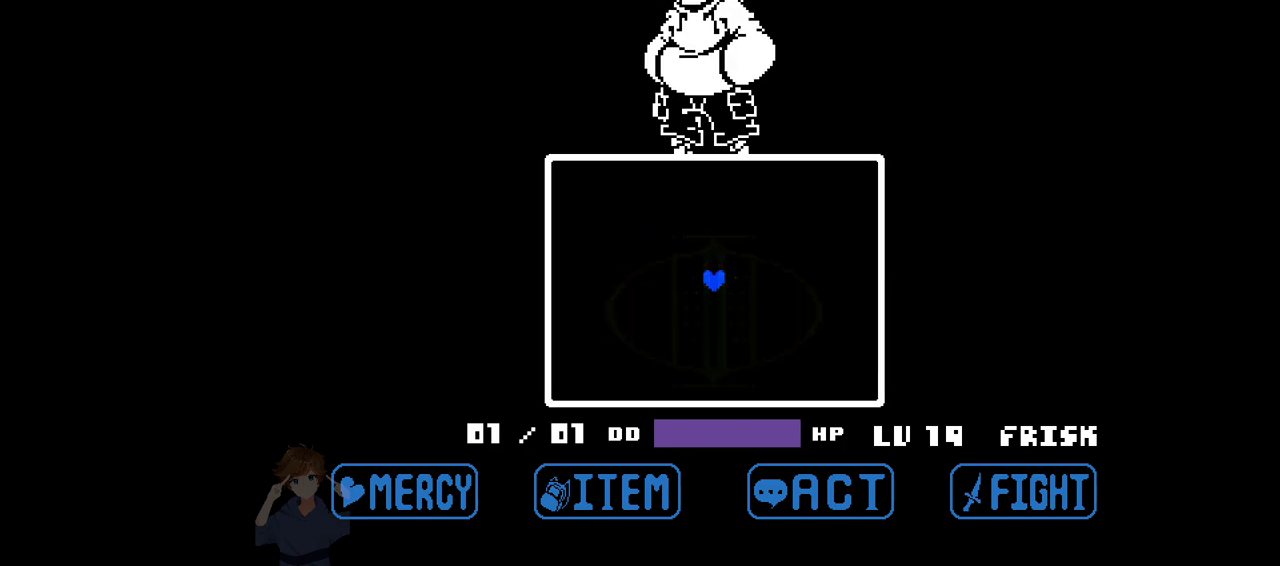
{"keys": [], "events": [[50, "z", "up"]]}
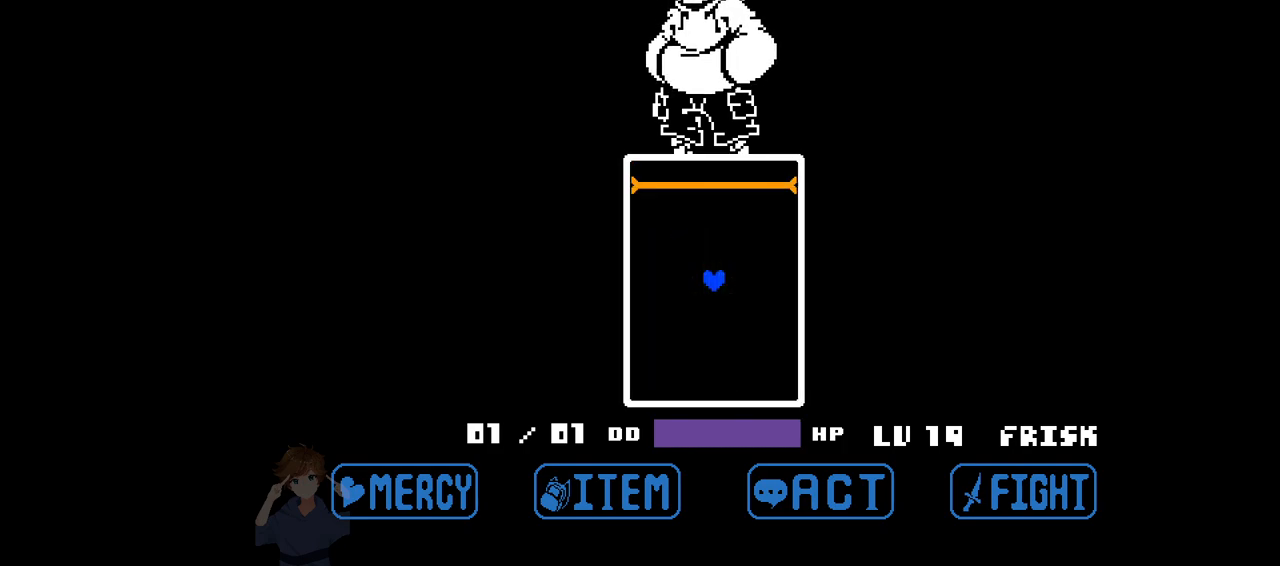
{"keys": ["right"], "events": [[383, "right", "down"]]}
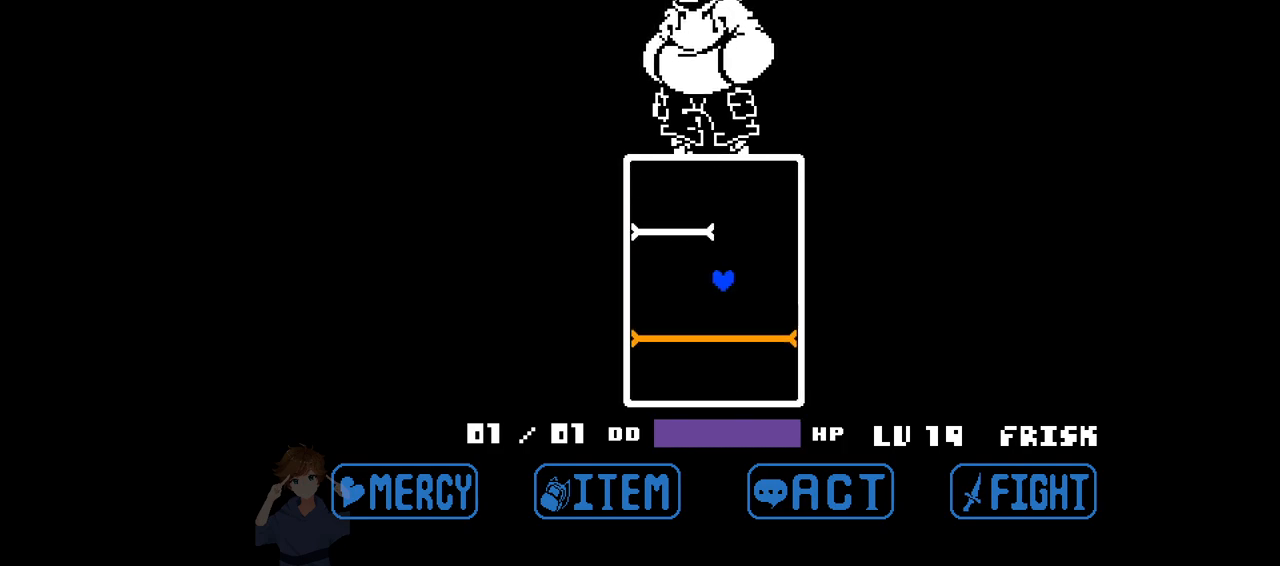
{"keys": [], "events": [[33, "right", "up"], [117, "left", "down"], [350, "left", "up"]]}
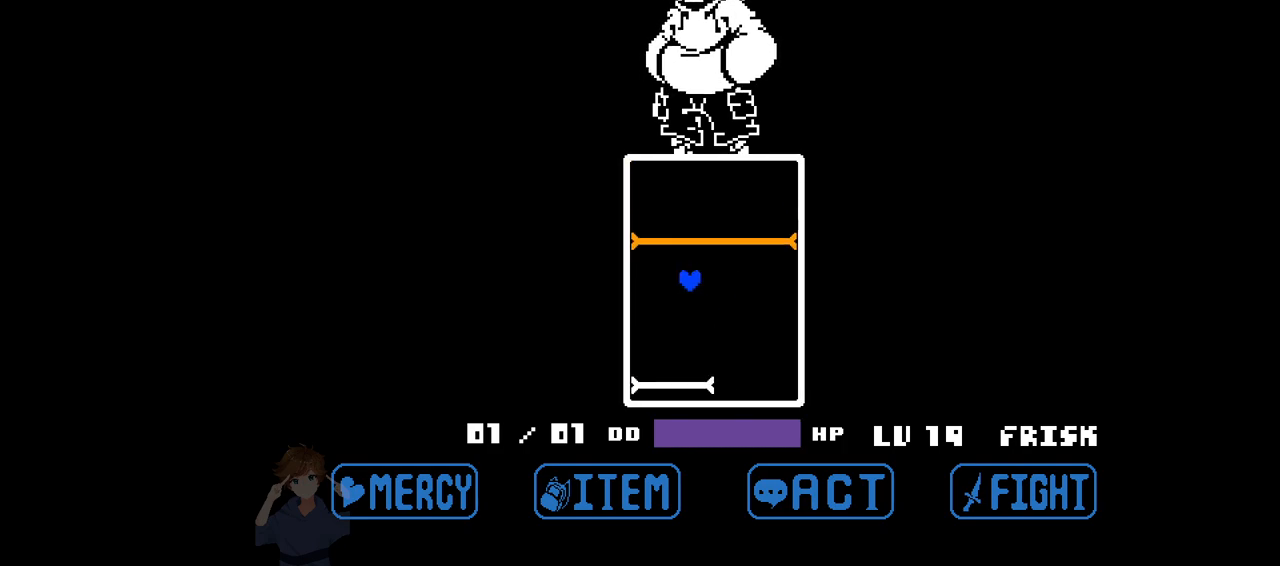
{"keys": ["right"], "events": [[467, "right", "down"]]}
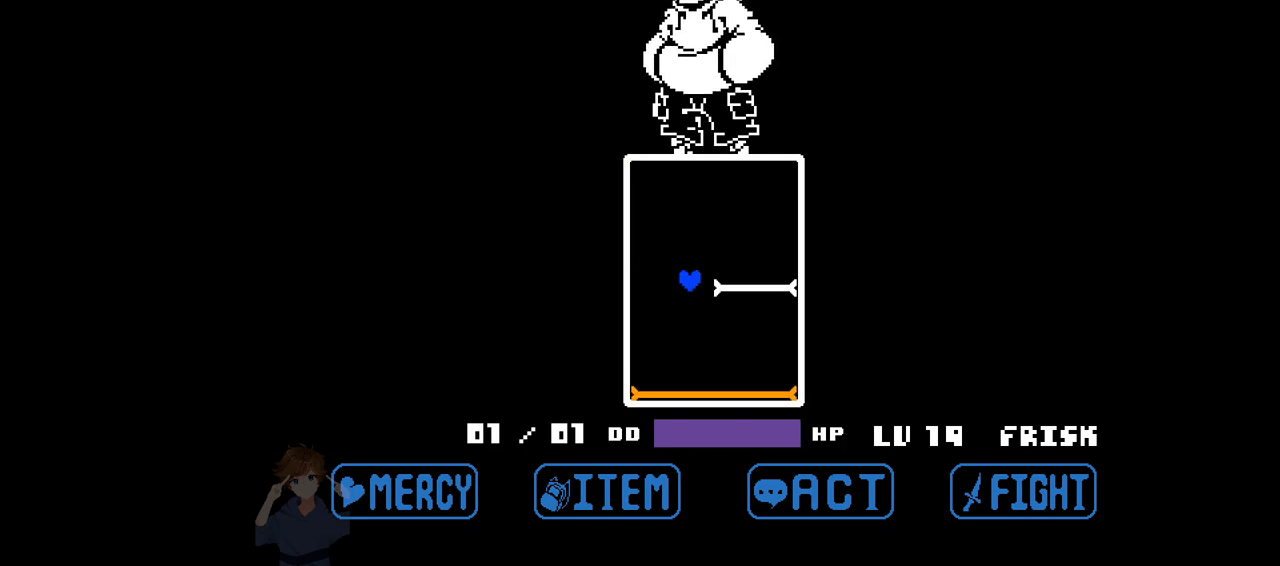
{"keys": [], "events": [[150, "right", "up"]]}
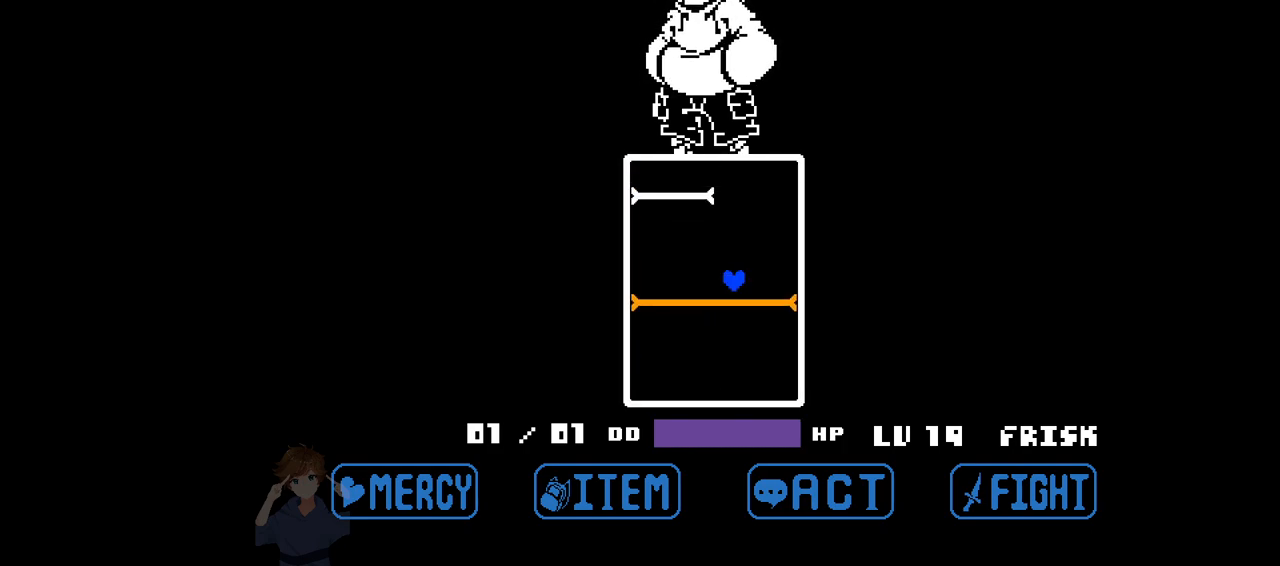
{"keys": [], "events": []}
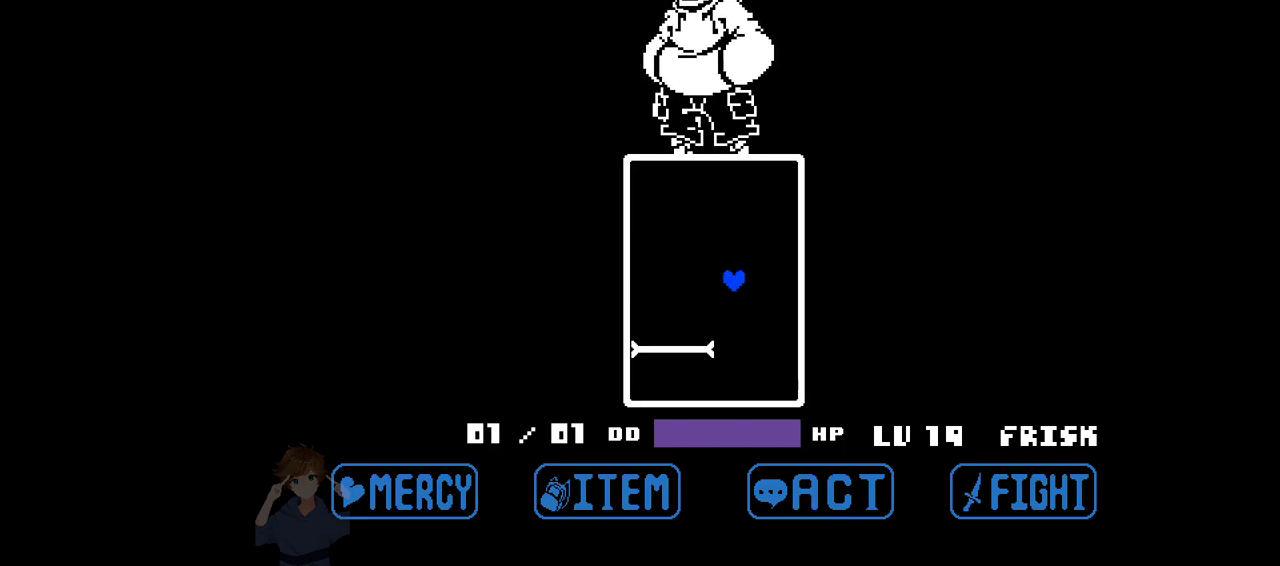
{"keys": [], "events": []}
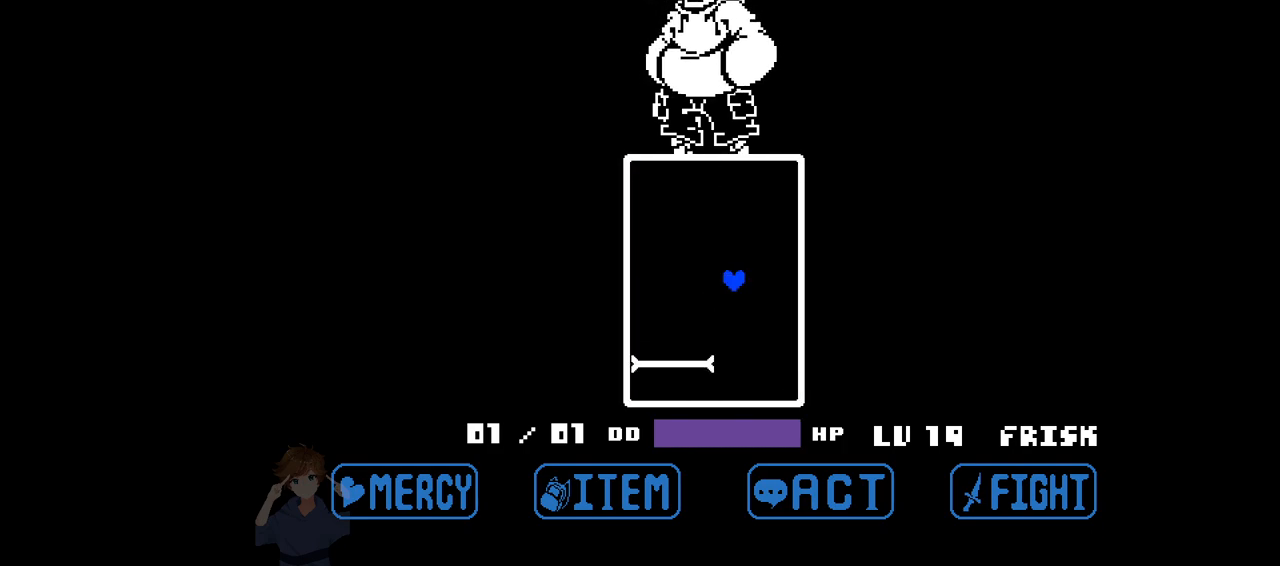
{"keys": [], "events": []}
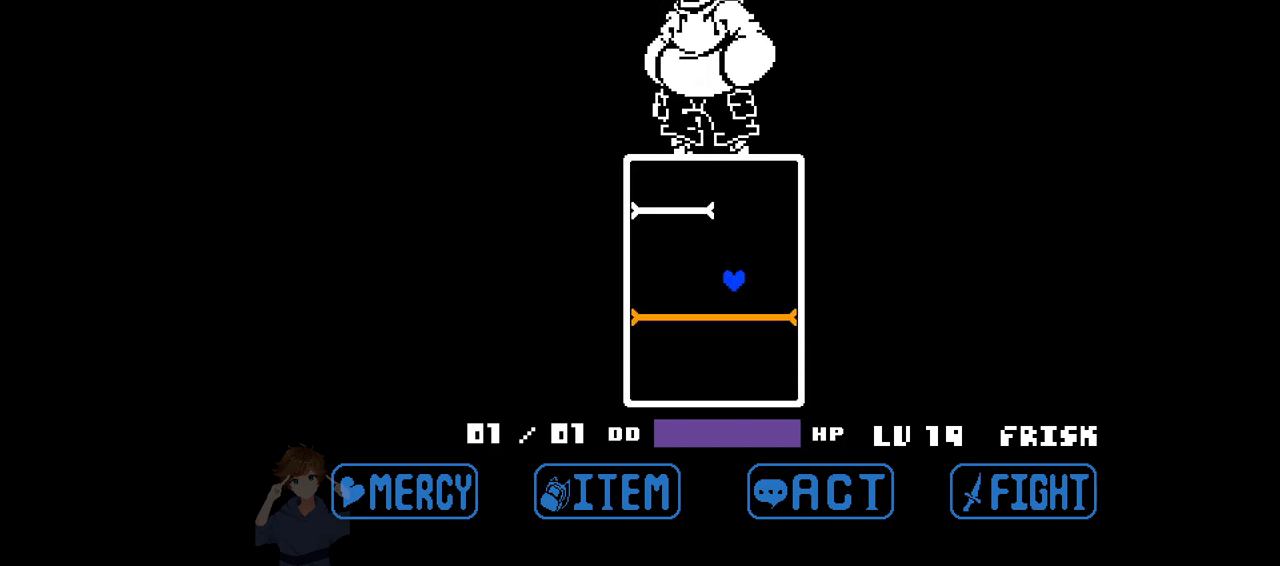
{"keys": [], "events": [[217, "left", "down"], [400, "left", "up"]]}